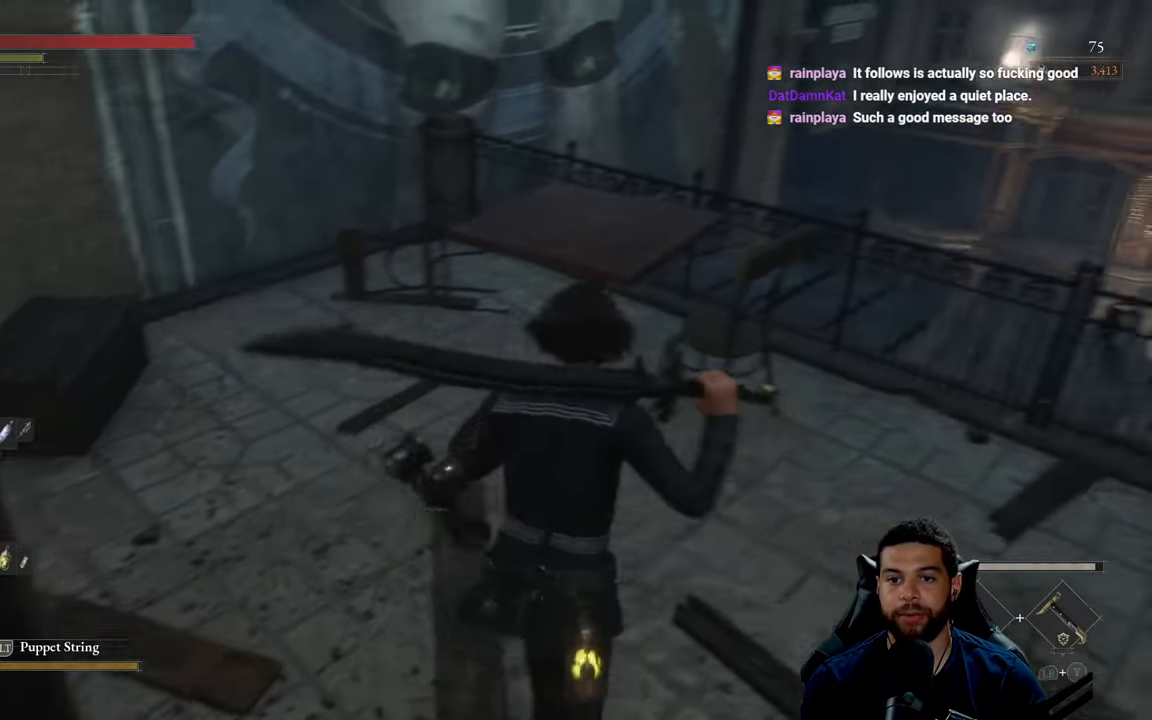
Gameplay with a controller (Xbox layout); each line is a JSON object with the inputs held at the frame after it. "events" lists button and stick changes between this image and that frame as [ms after this image, input, new state], when the widget could be followed in between.
{"buttons": [], "left_stick": "center", "right_stick": "right", "events": [[250, "left_stick", "center"], [283, "right_stick", "right"]]}
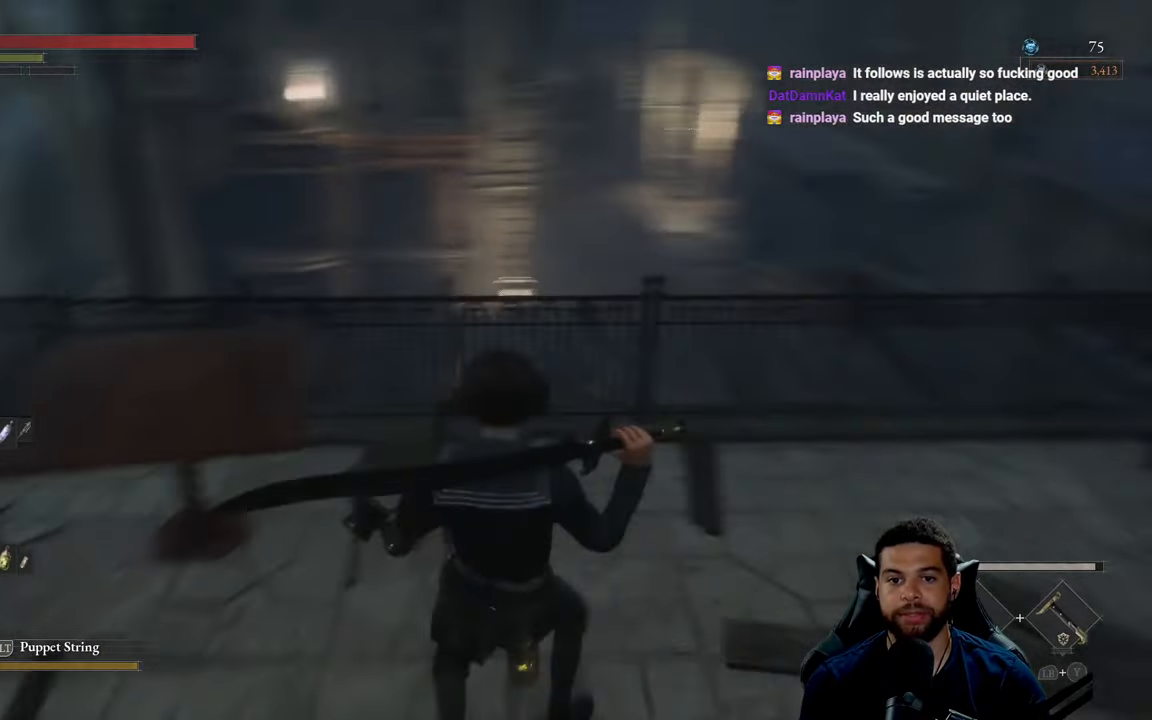
{"buttons": [], "left_stick": "right", "right_stick": "right", "events": [[133, "right_stick", "up-right"], [283, "right_stick", "right"], [300, "left_stick", "right"]]}
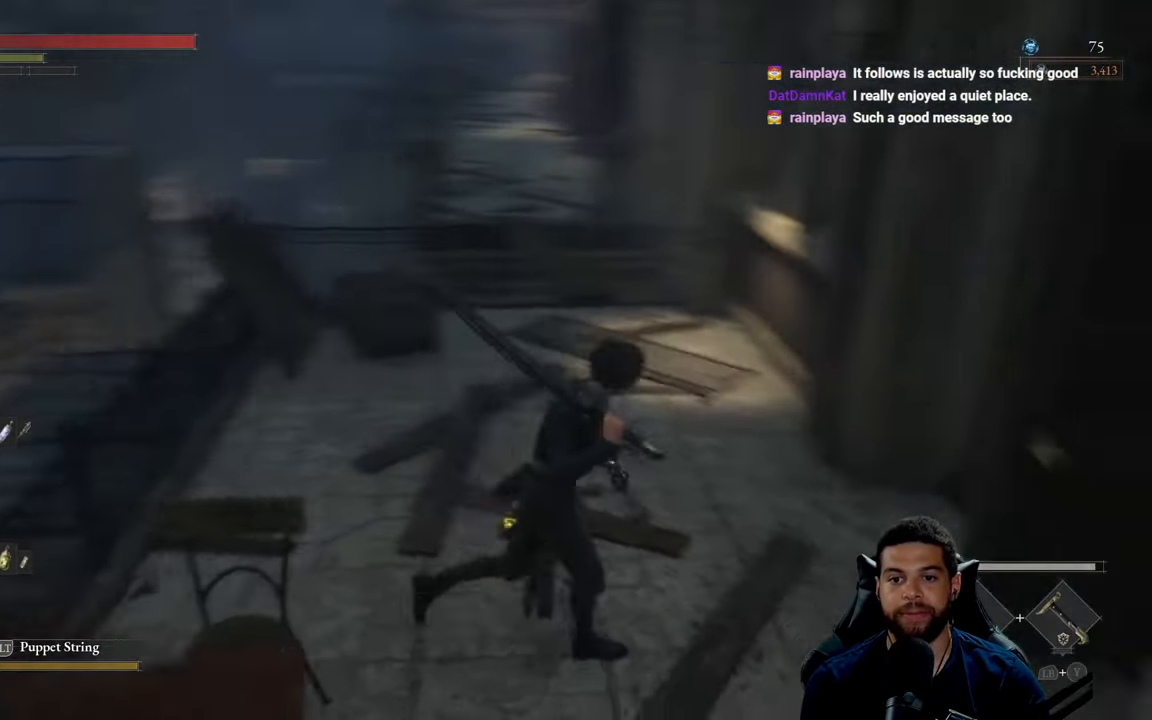
{"buttons": ["B"], "left_stick": "up", "right_stick": "center", "events": [[50, "left_stick", "up-right"], [233, "left_stick", "up"], [266, "right_stick", "center"], [350, "B", "down"]]}
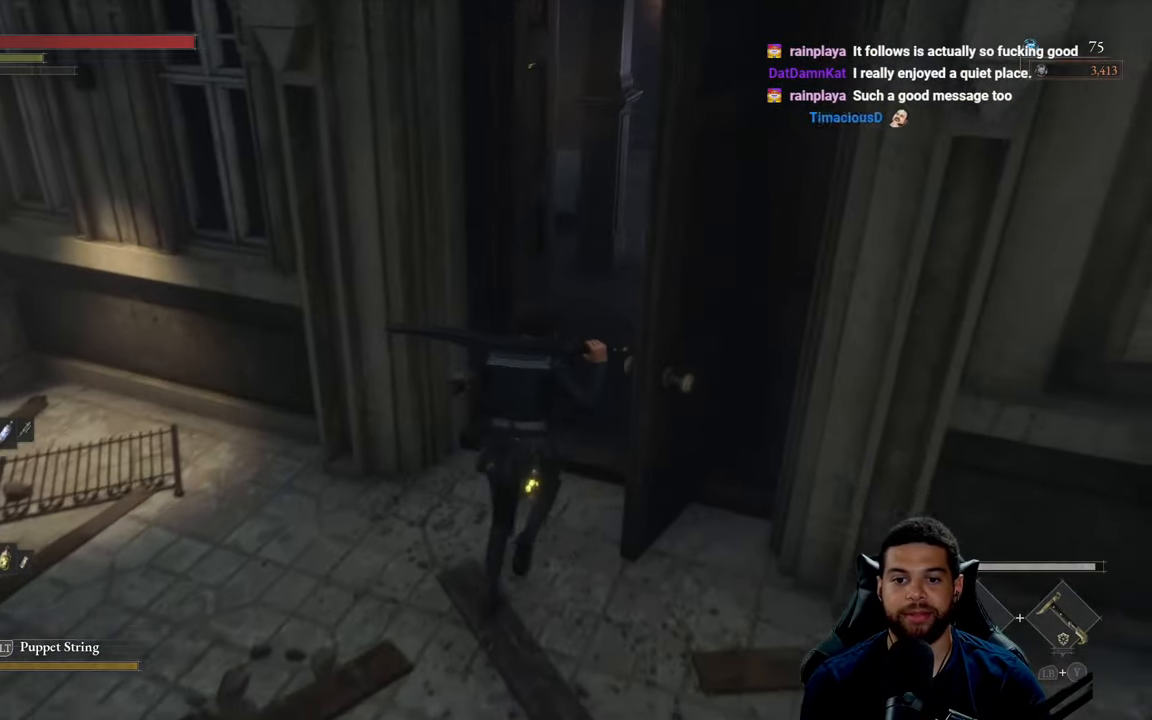
{"buttons": ["B"], "left_stick": "up", "right_stick": "up", "events": [[183, "right_stick", "right"], [316, "right_stick", "center"], [500, "right_stick", "up"]]}
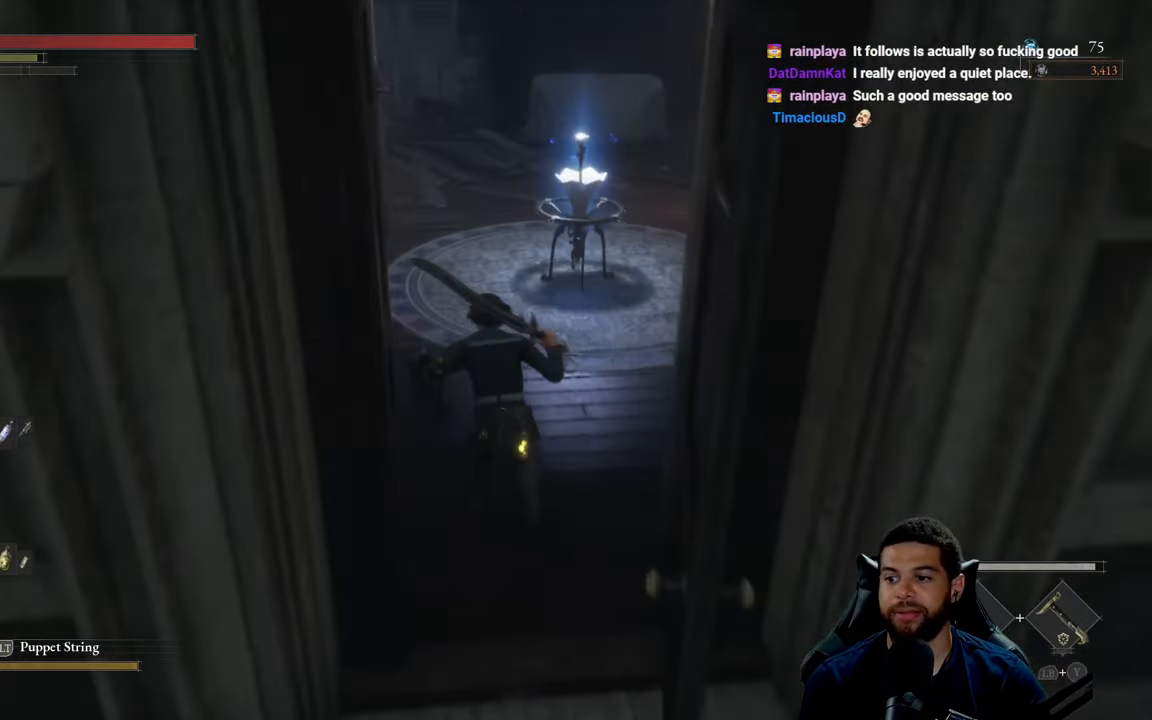
{"buttons": ["B"], "left_stick": "up", "right_stick": "center", "events": [[133, "right_stick", "center"]]}
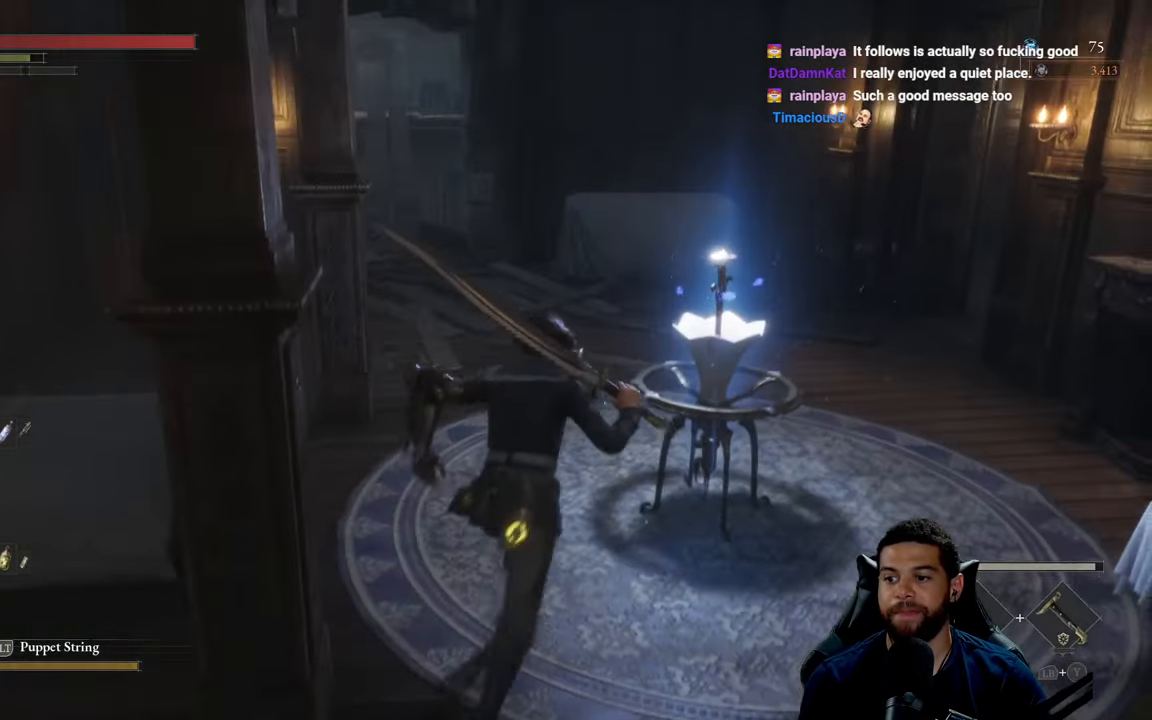
{"buttons": ["B"], "left_stick": "up-right", "right_stick": "center", "events": [[383, "left_stick", "up-right"]]}
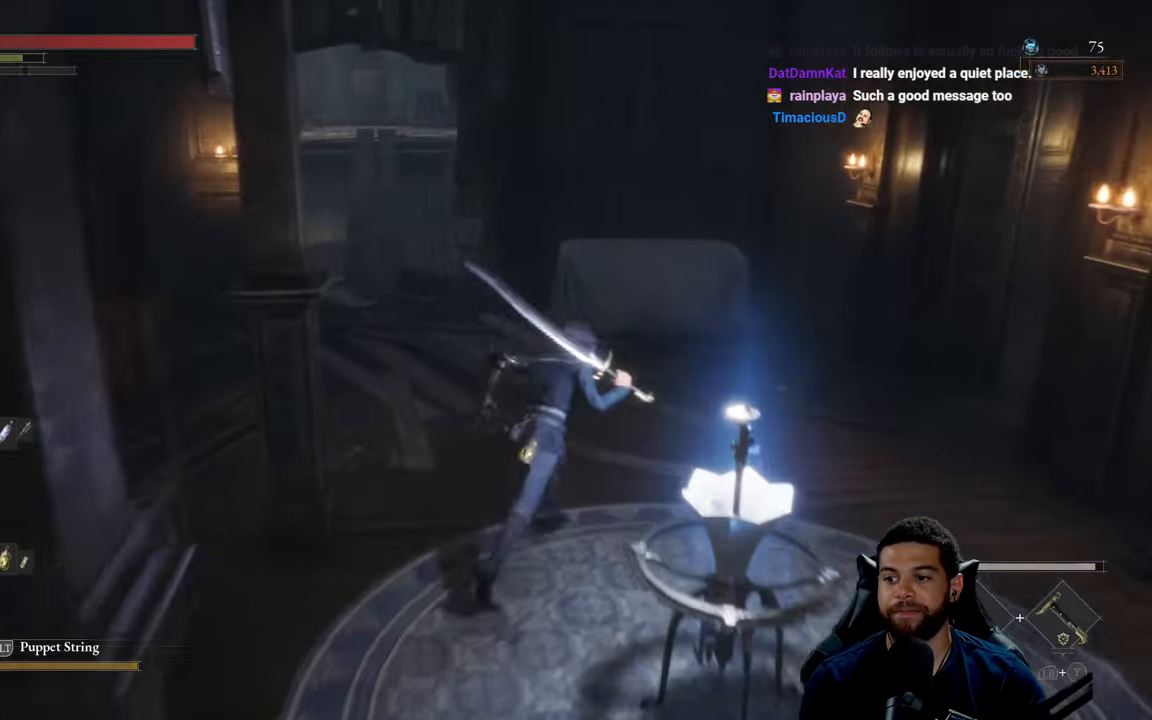
{"buttons": ["B"], "left_stick": "up-left", "right_stick": "center", "events": [[16, "left_stick", "up"], [467, "left_stick", "up-left"]]}
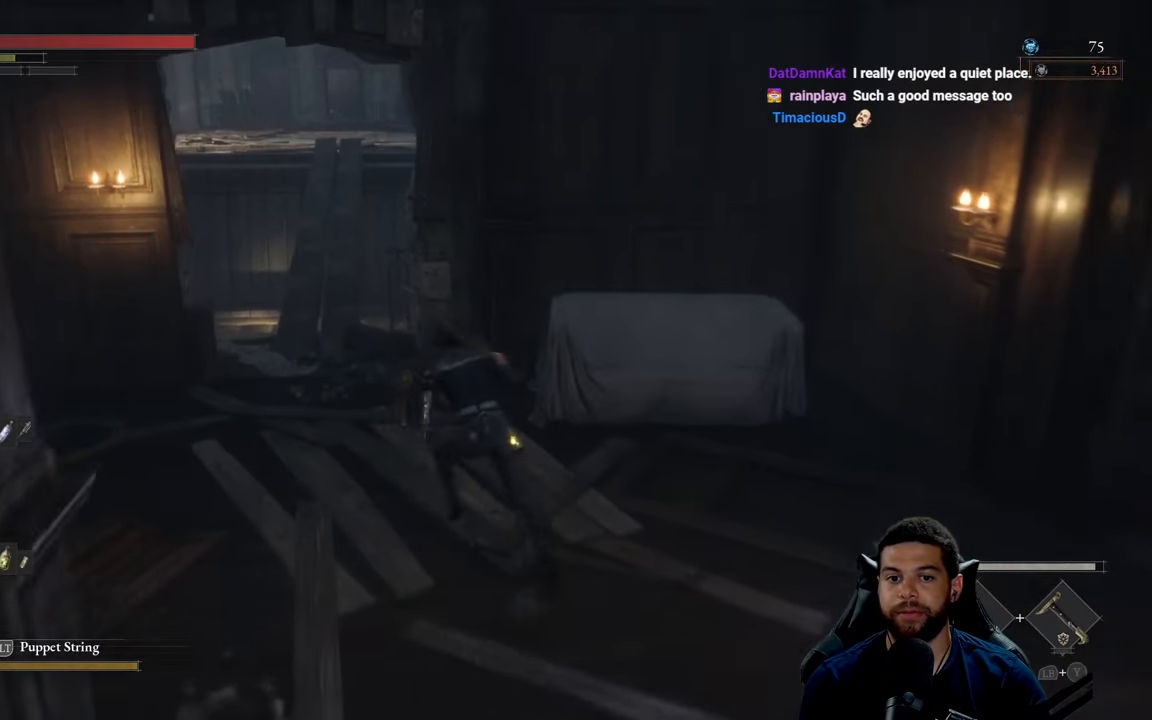
{"buttons": ["B"], "left_stick": "up", "right_stick": "center", "events": [[283, "left_stick", "up"]]}
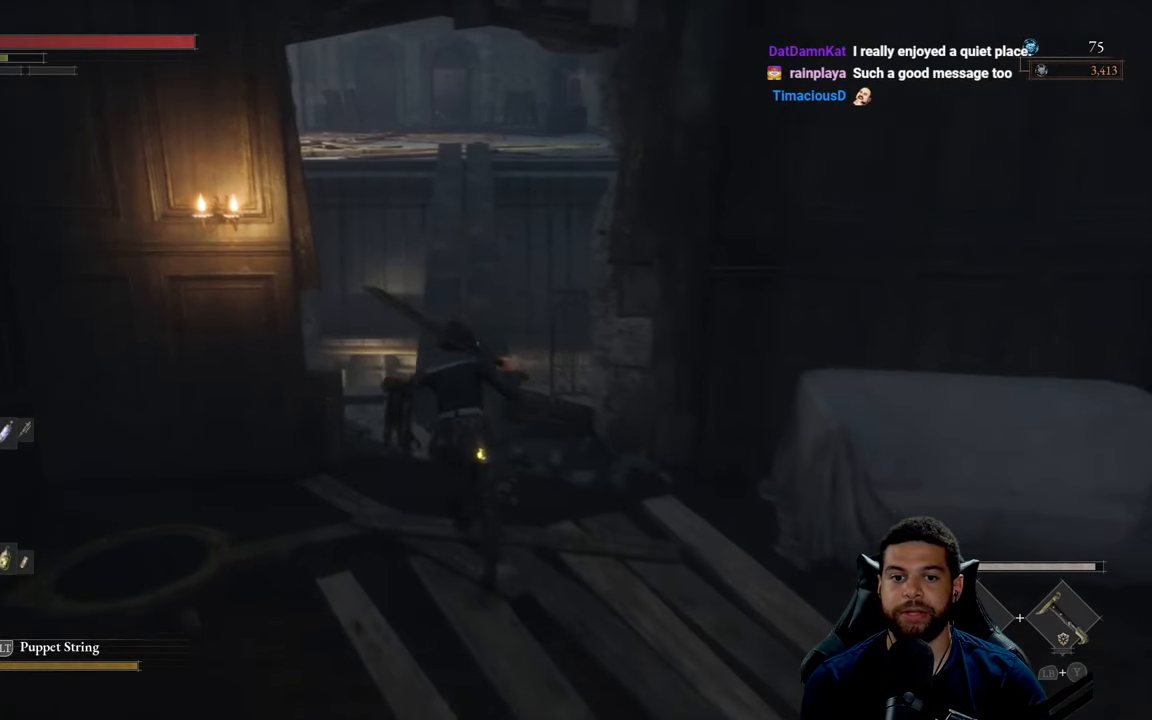
{"buttons": ["B"], "left_stick": "up", "right_stick": "center", "events": []}
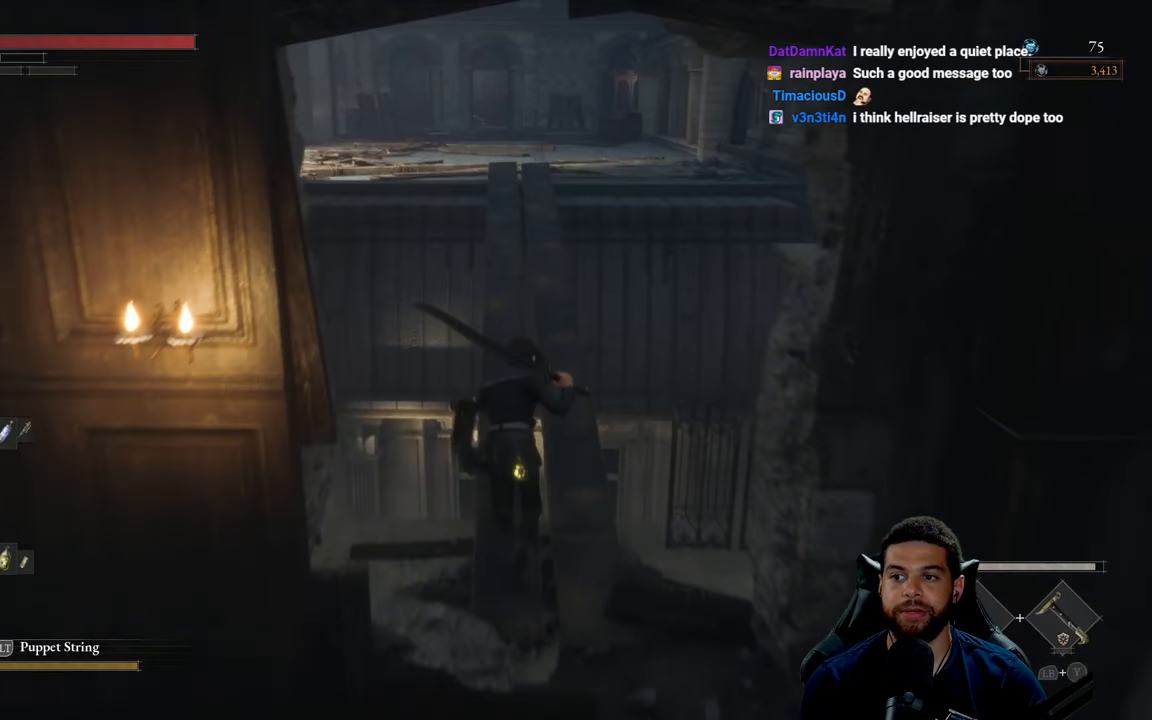
{"buttons": ["B"], "left_stick": "up", "right_stick": "center", "events": []}
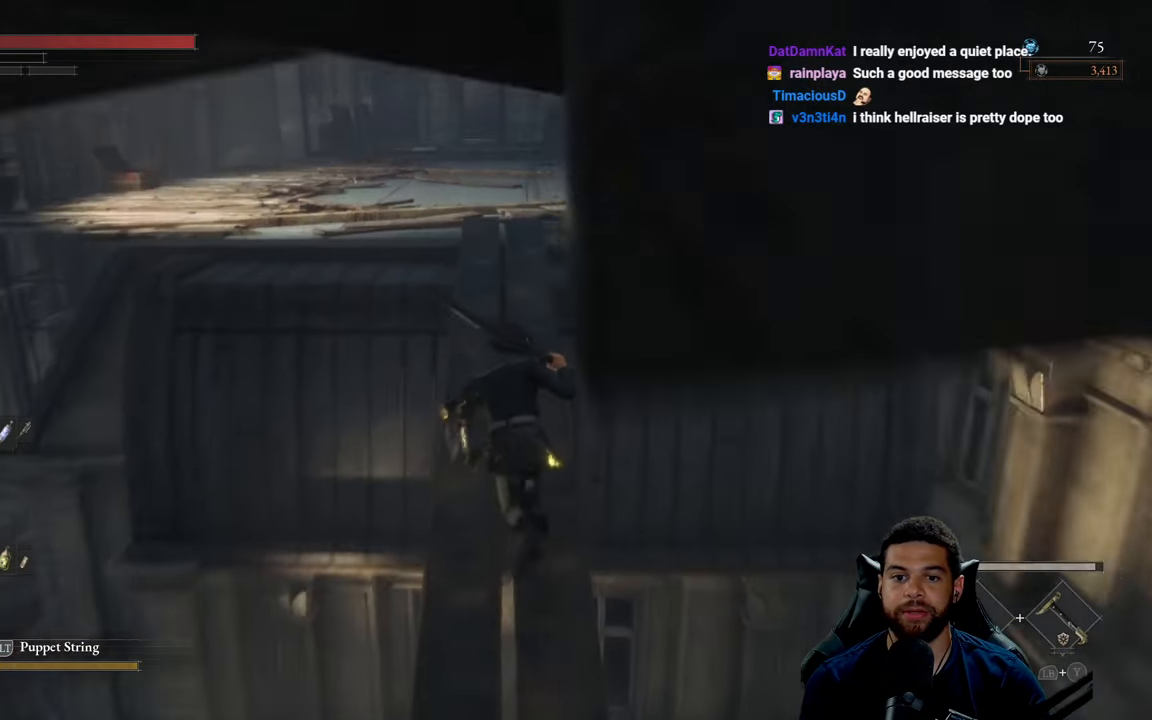
{"buttons": ["B"], "left_stick": "up", "right_stick": "center", "events": []}
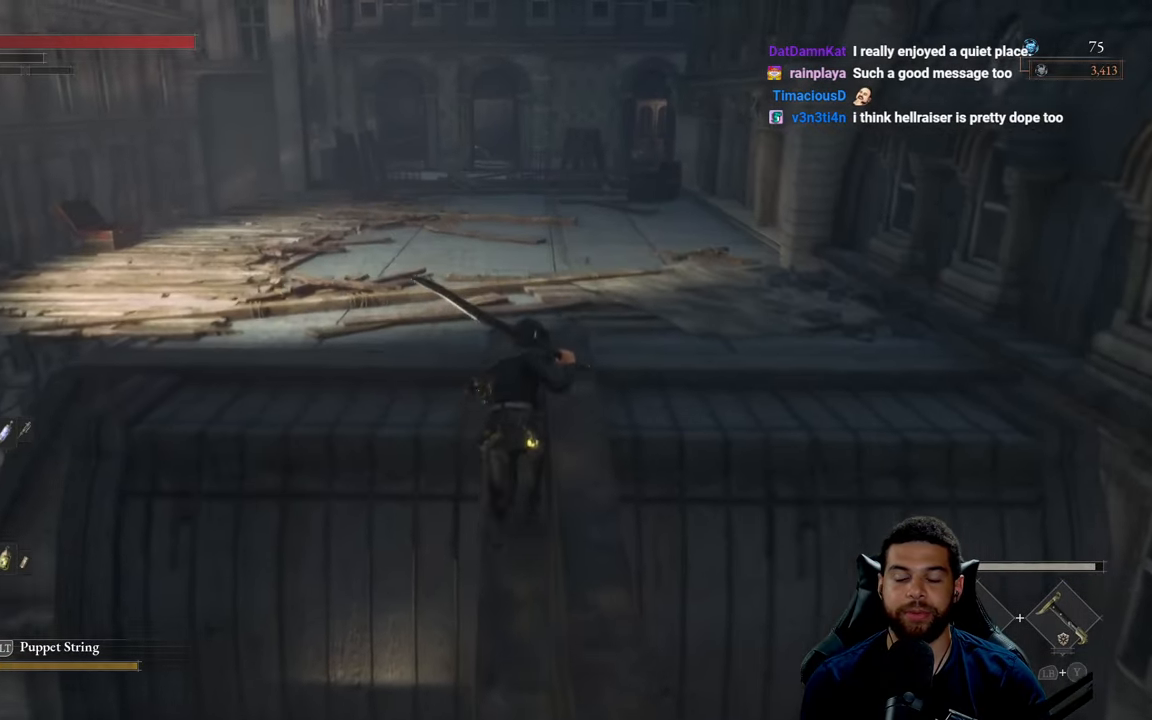
{"buttons": ["B"], "left_stick": "up", "right_stick": "center", "events": [[217, "right_stick", "up"], [300, "right_stick", "center"]]}
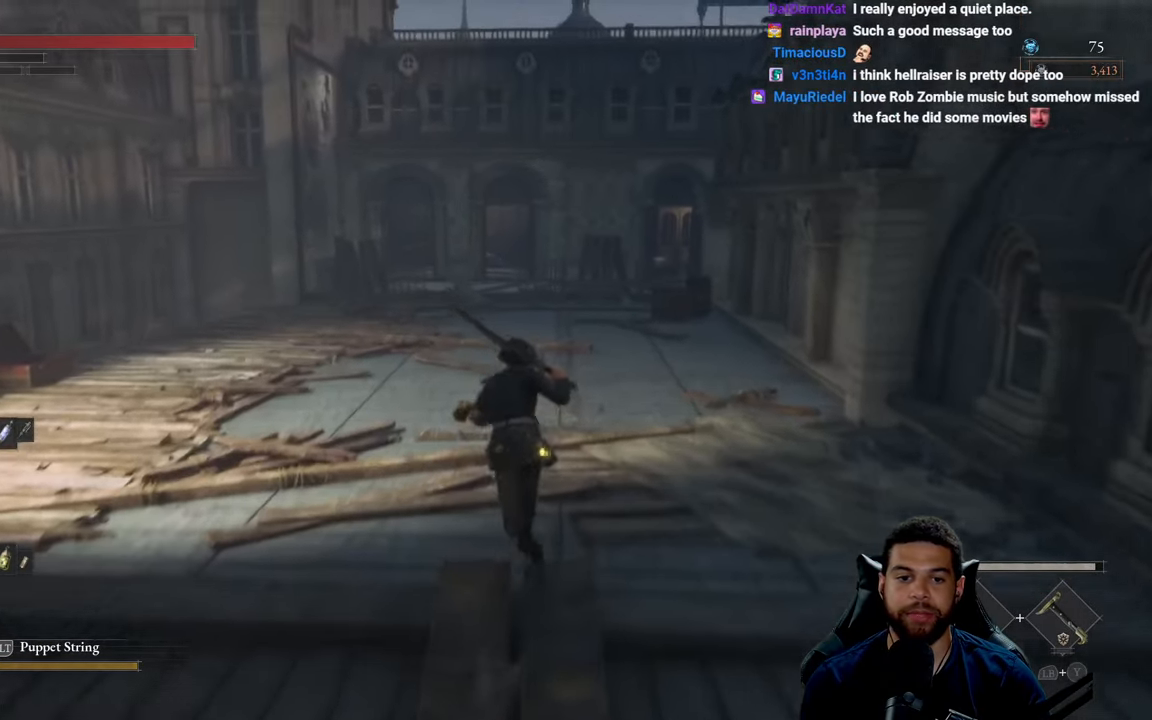
{"buttons": ["B"], "left_stick": "up", "right_stick": "center", "events": []}
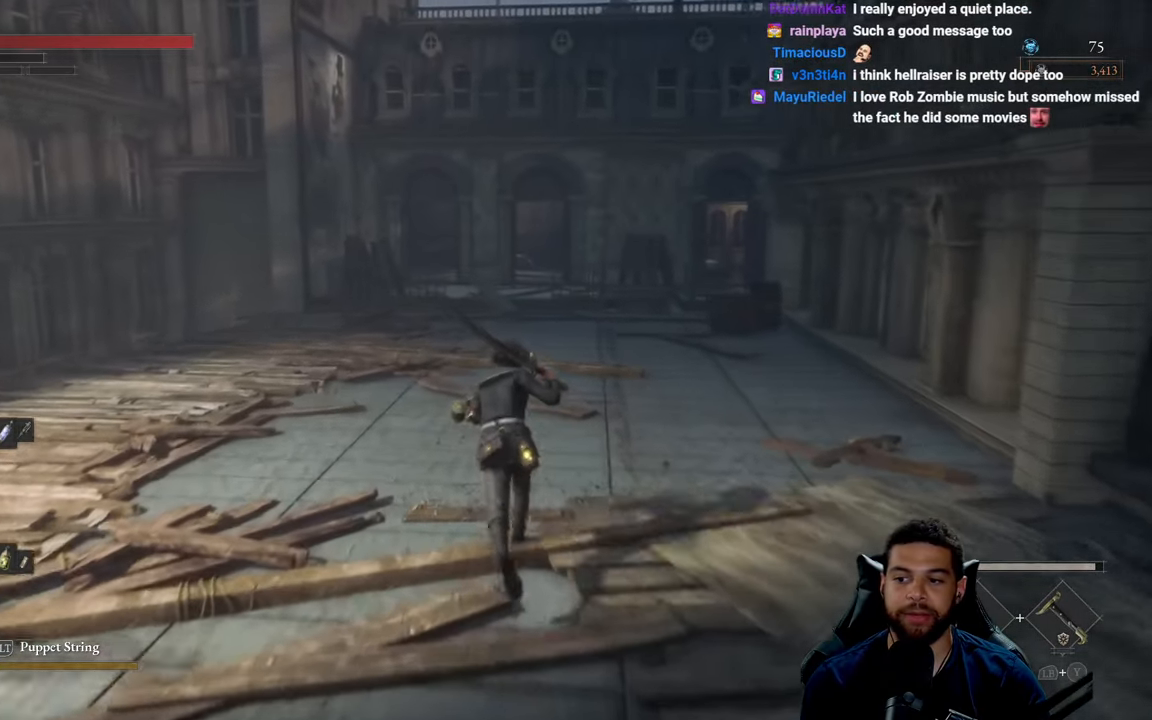
{"buttons": [], "left_stick": "up", "right_stick": "center", "events": [[150, "B", "up"]]}
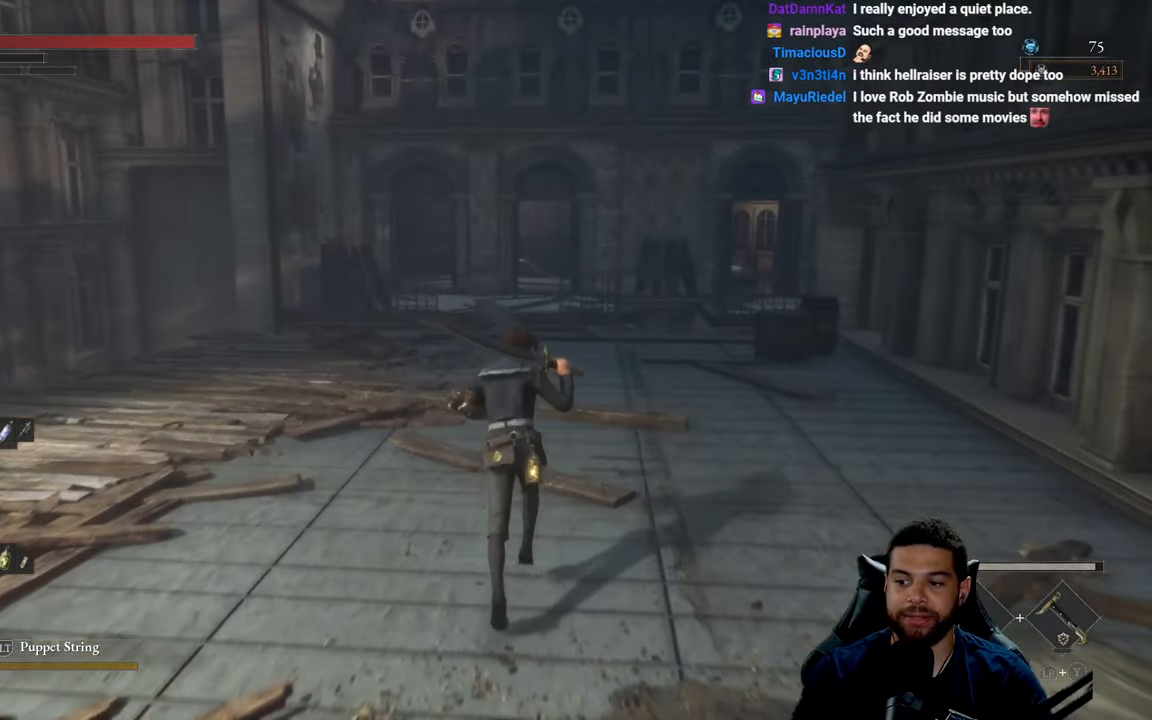
{"buttons": [], "left_stick": "up", "right_stick": "center", "events": []}
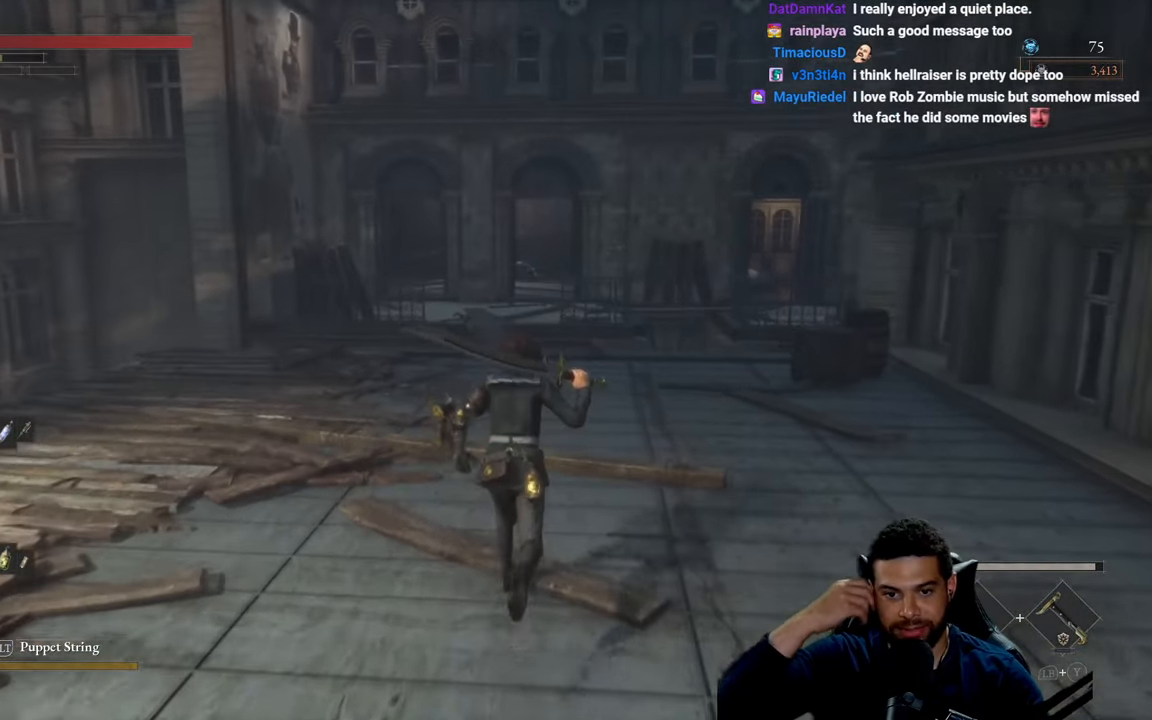
{"buttons": [], "left_stick": "up", "right_stick": "center", "events": []}
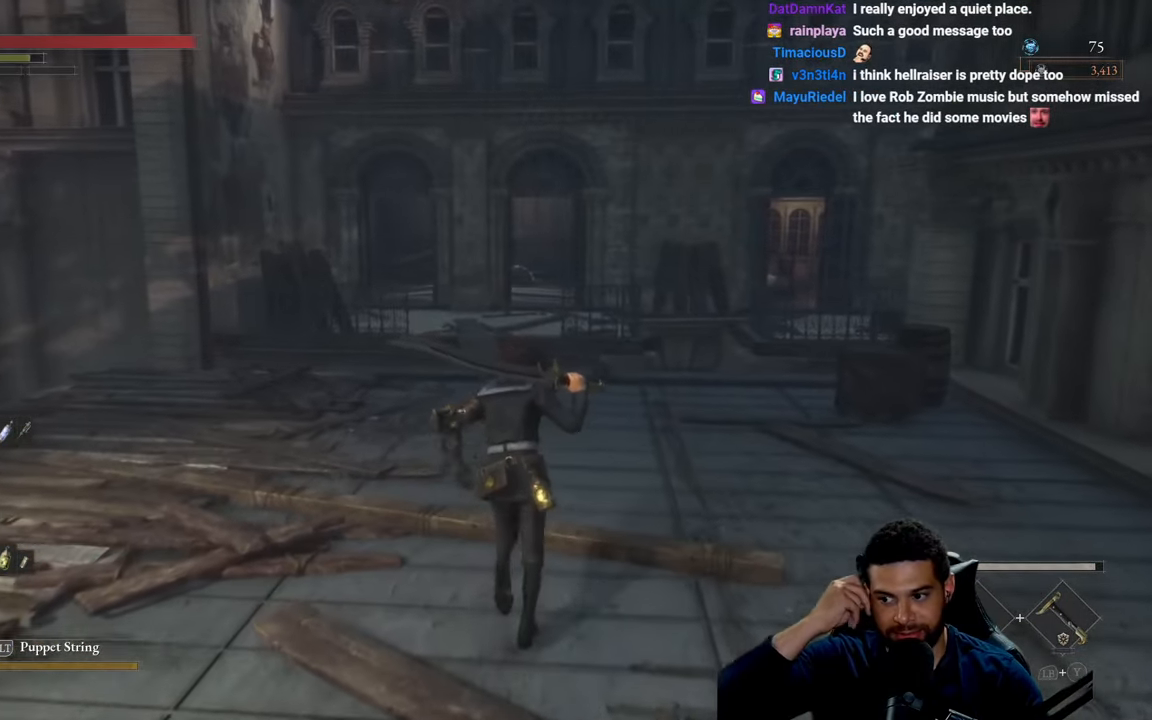
{"buttons": [], "left_stick": "up", "right_stick": "center", "events": []}
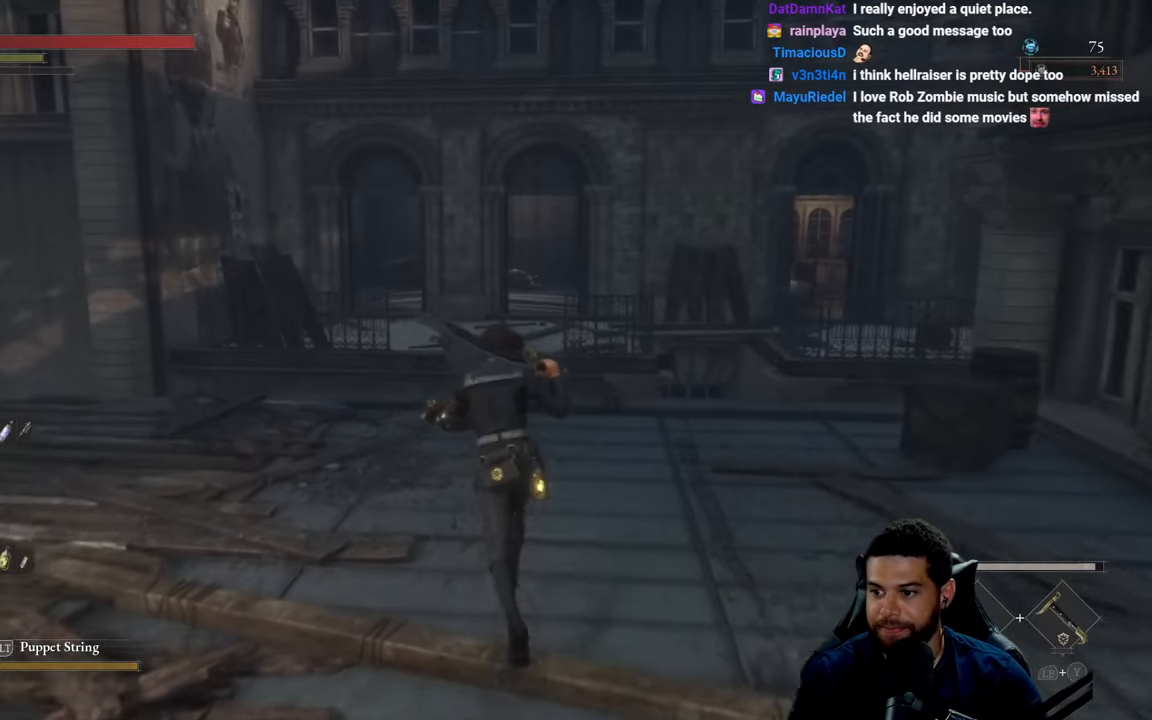
{"buttons": [], "left_stick": "up", "right_stick": "center", "events": []}
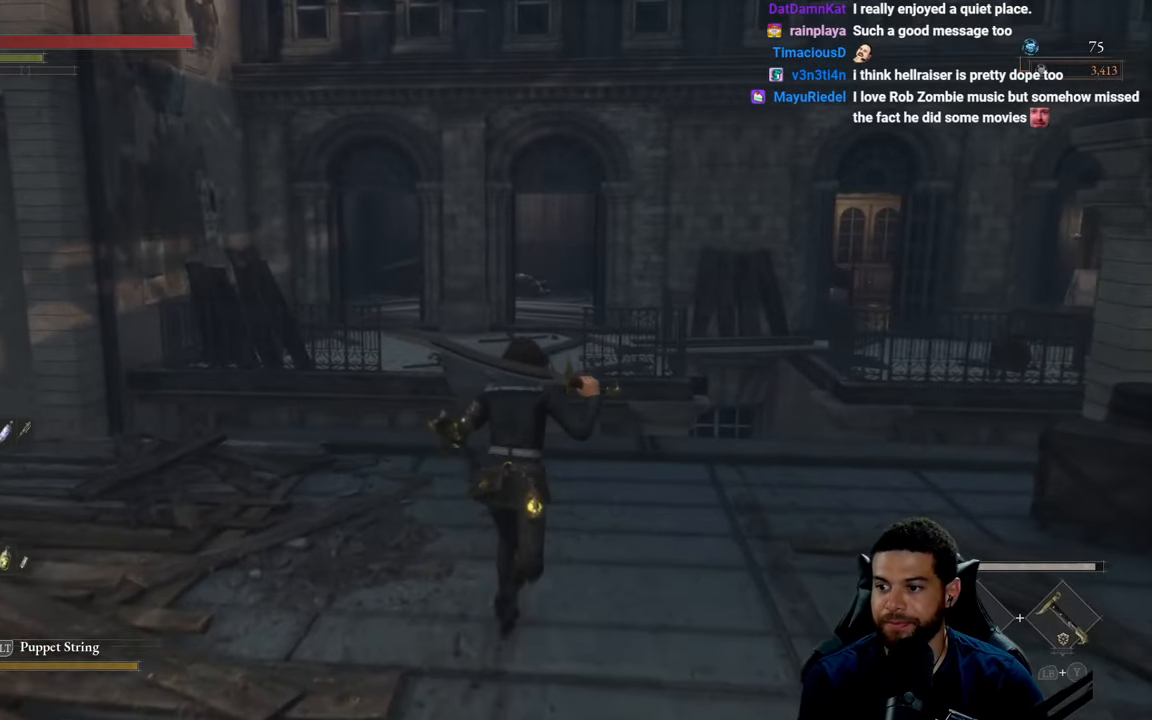
{"buttons": ["B"], "left_stick": "up", "right_stick": "center", "events": [[150, "B", "down"]]}
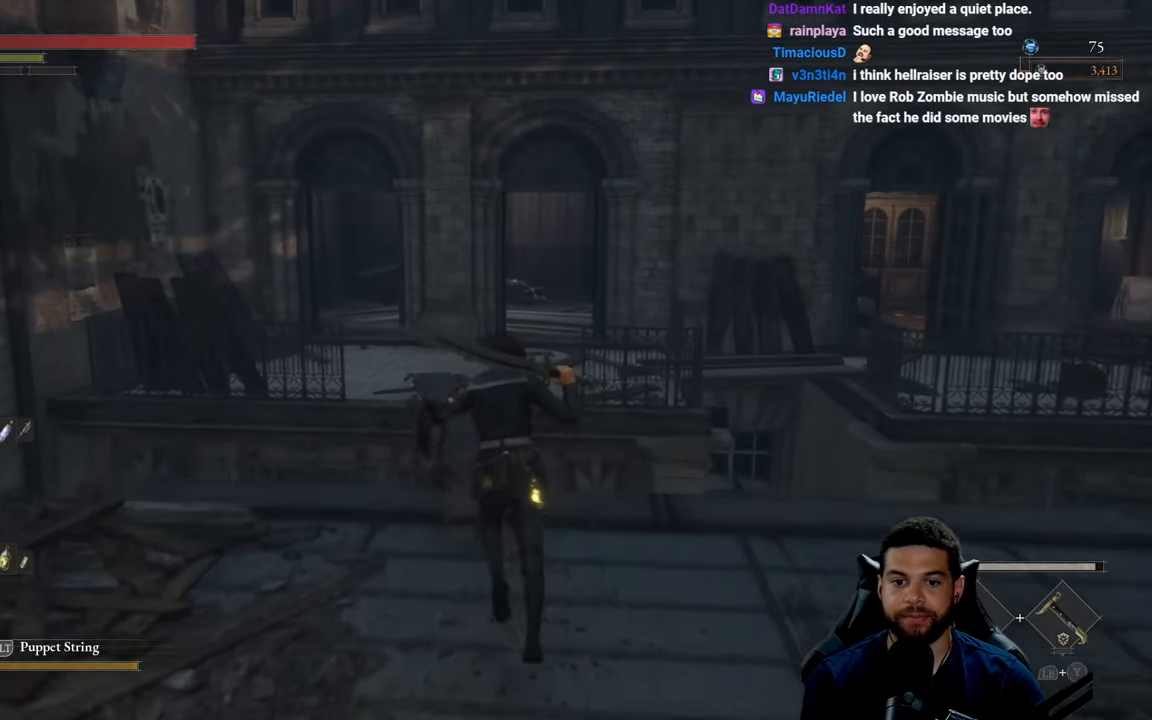
{"buttons": ["B"], "left_stick": "up", "right_stick": "center", "events": []}
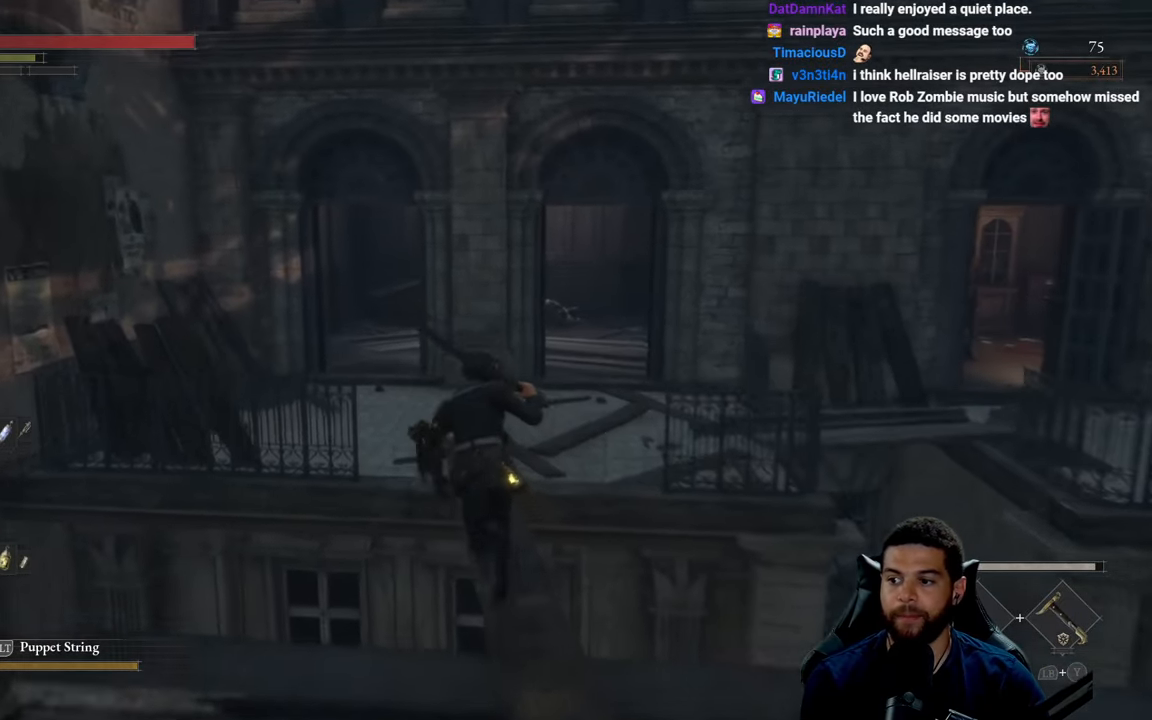
{"buttons": [], "left_stick": "up", "right_stick": "center", "events": [[484, "B", "up"]]}
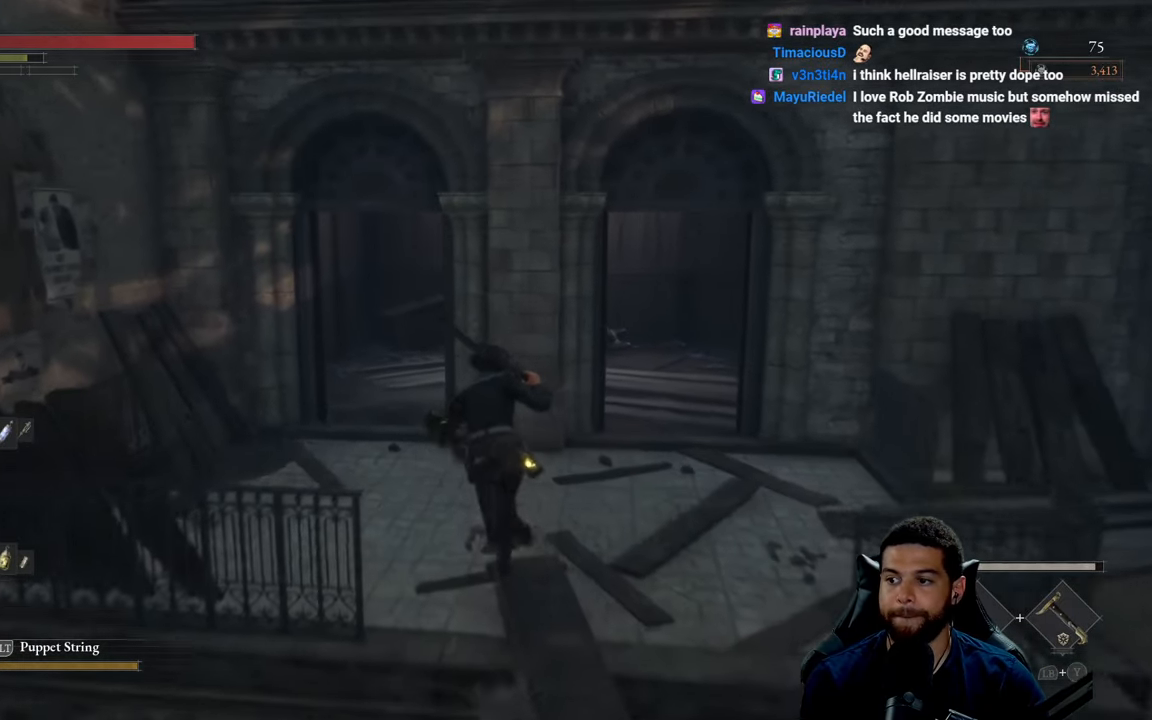
{"buttons": [], "left_stick": "center", "right_stick": "down-right", "events": [[384, "left_stick", "center"], [467, "right_stick", "down-right"]]}
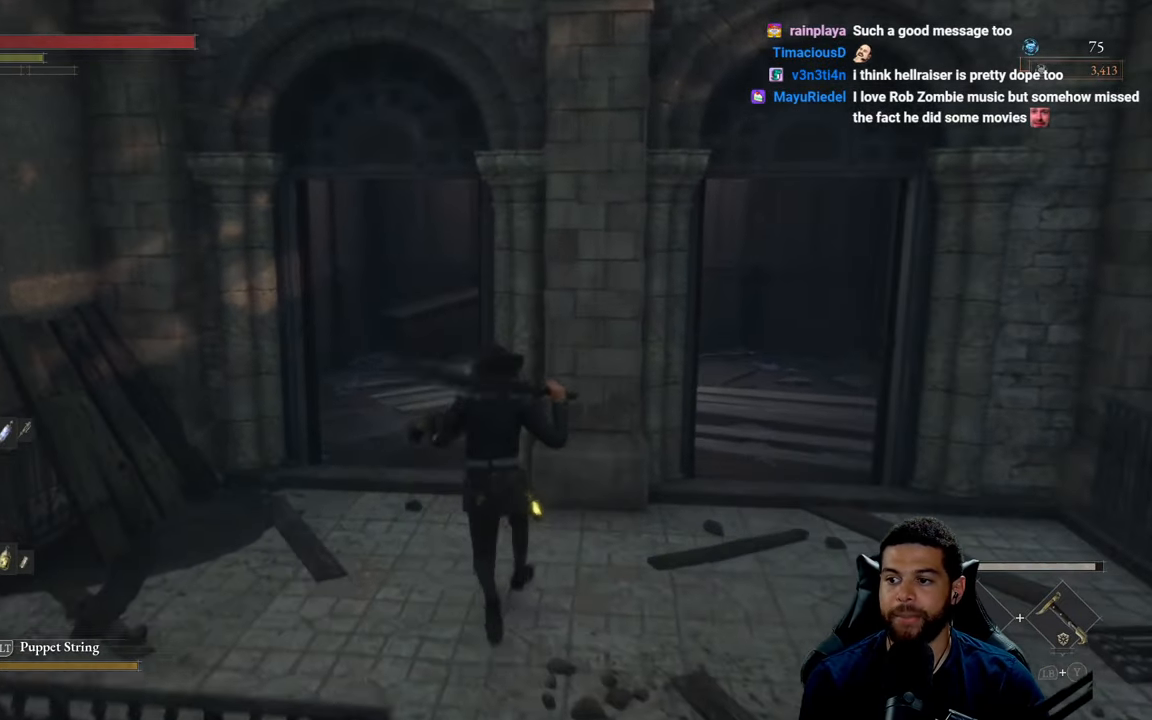
{"buttons": [], "left_stick": "up-left", "right_stick": "center", "events": [[100, "right_stick", "center"], [467, "left_stick", "up-left"]]}
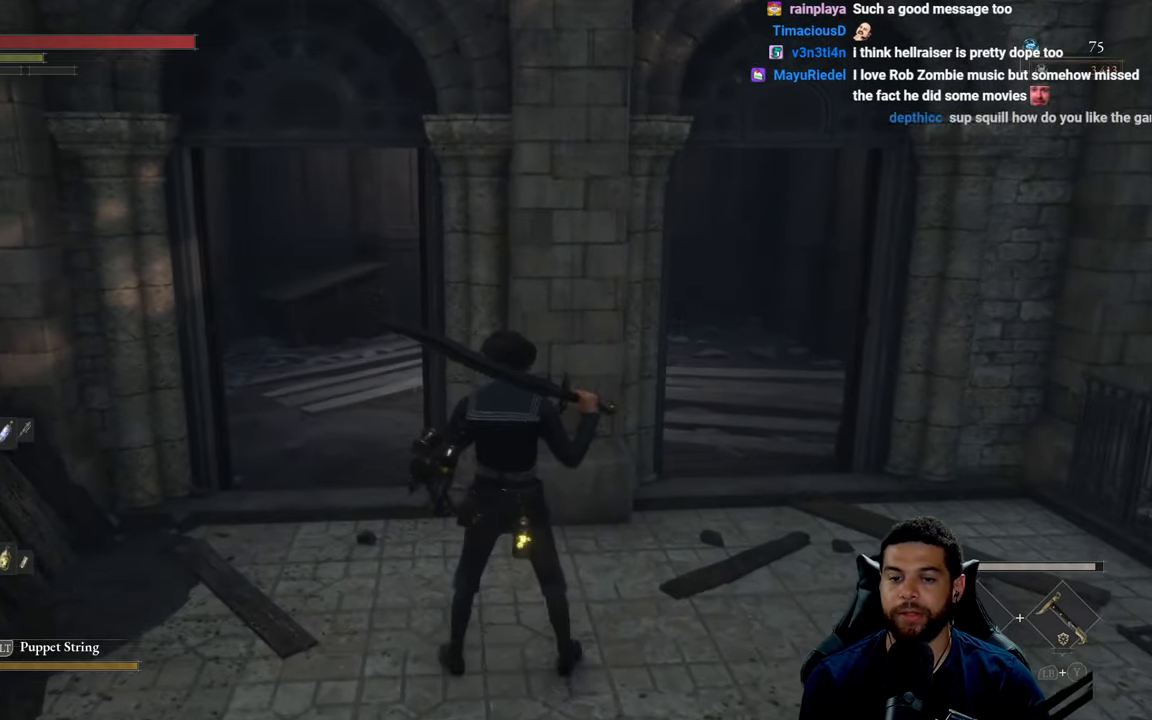
{"buttons": [], "left_stick": "up-left", "right_stick": "center", "events": []}
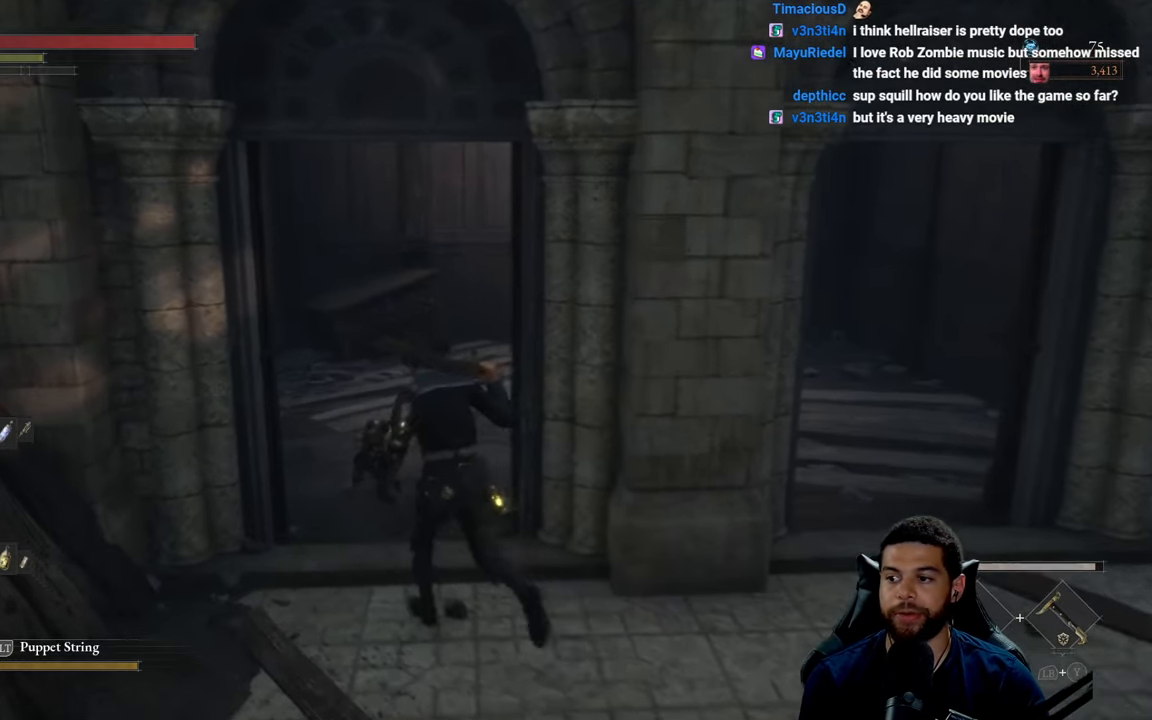
{"buttons": [], "left_stick": "up-right", "right_stick": "left", "events": [[34, "left_stick", "up"], [317, "left_stick", "up-right"], [484, "right_stick", "left"]]}
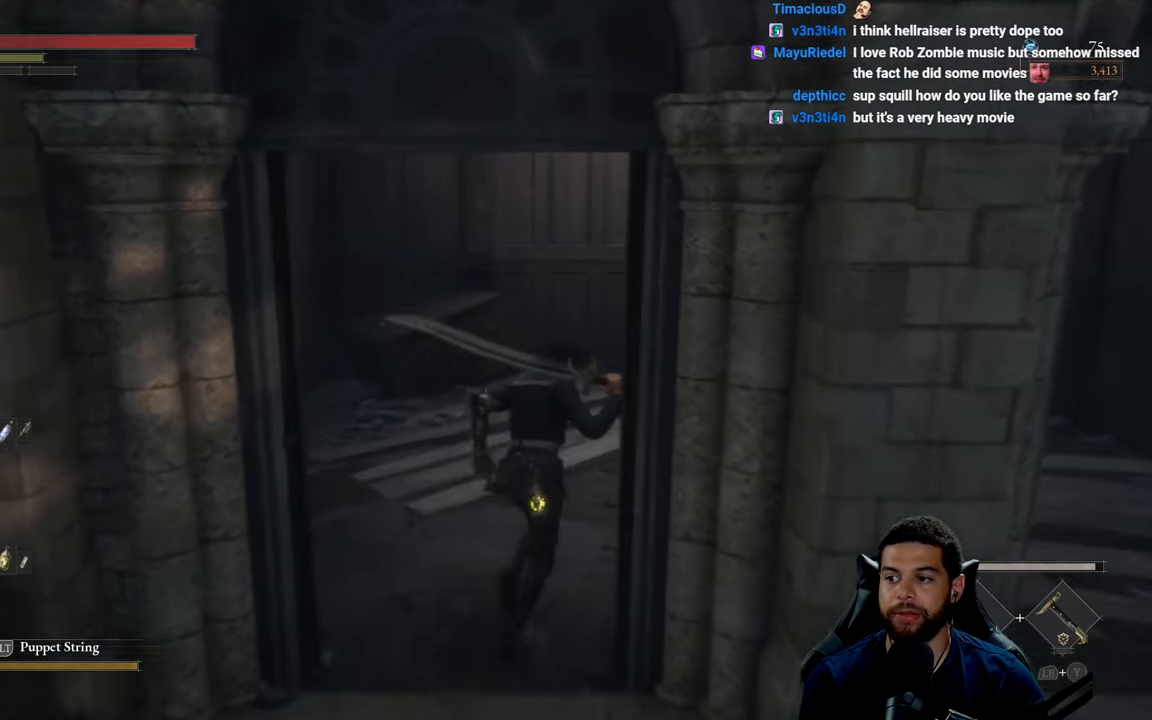
{"buttons": [], "left_stick": "up-right", "right_stick": "center", "events": [[50, "left_stick", "up"], [134, "right_stick", "center"], [234, "right_stick", "left"], [417, "right_stick", "center"], [484, "left_stick", "up-right"]]}
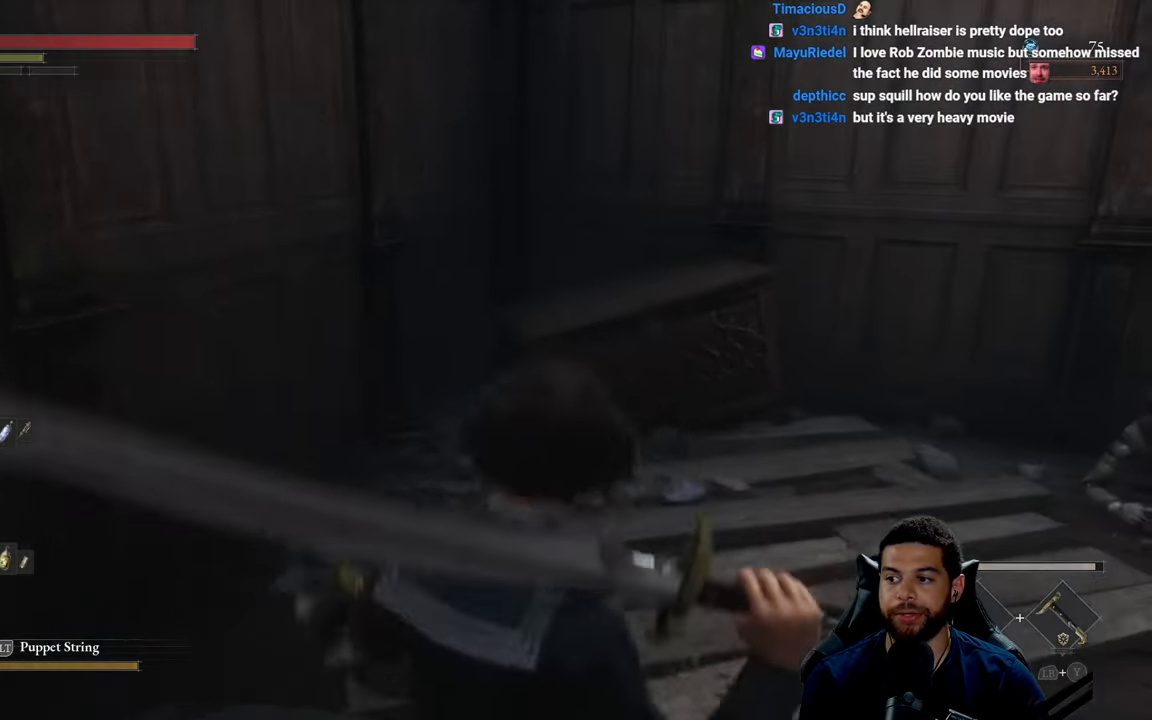
{"buttons": [], "left_stick": "up-right", "right_stick": "center", "events": []}
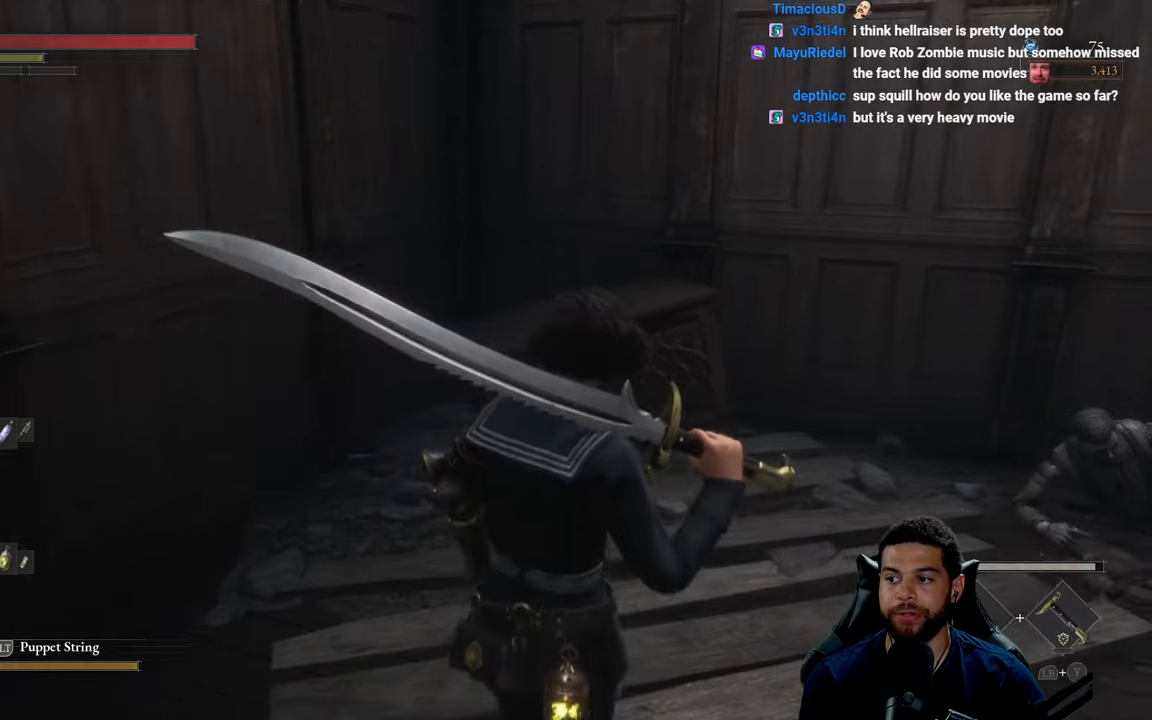
{"buttons": [], "left_stick": "center", "right_stick": "center", "events": [[200, "left_stick", "center"]]}
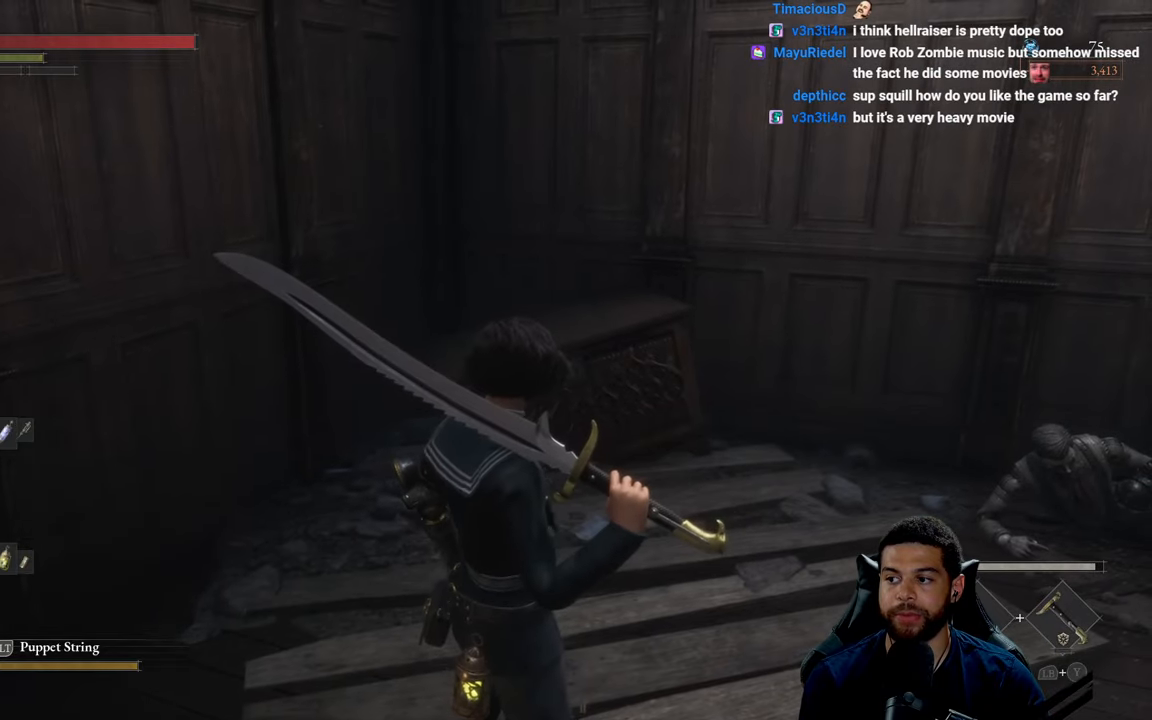
{"buttons": [], "left_stick": "center", "right_stick": "center", "events": []}
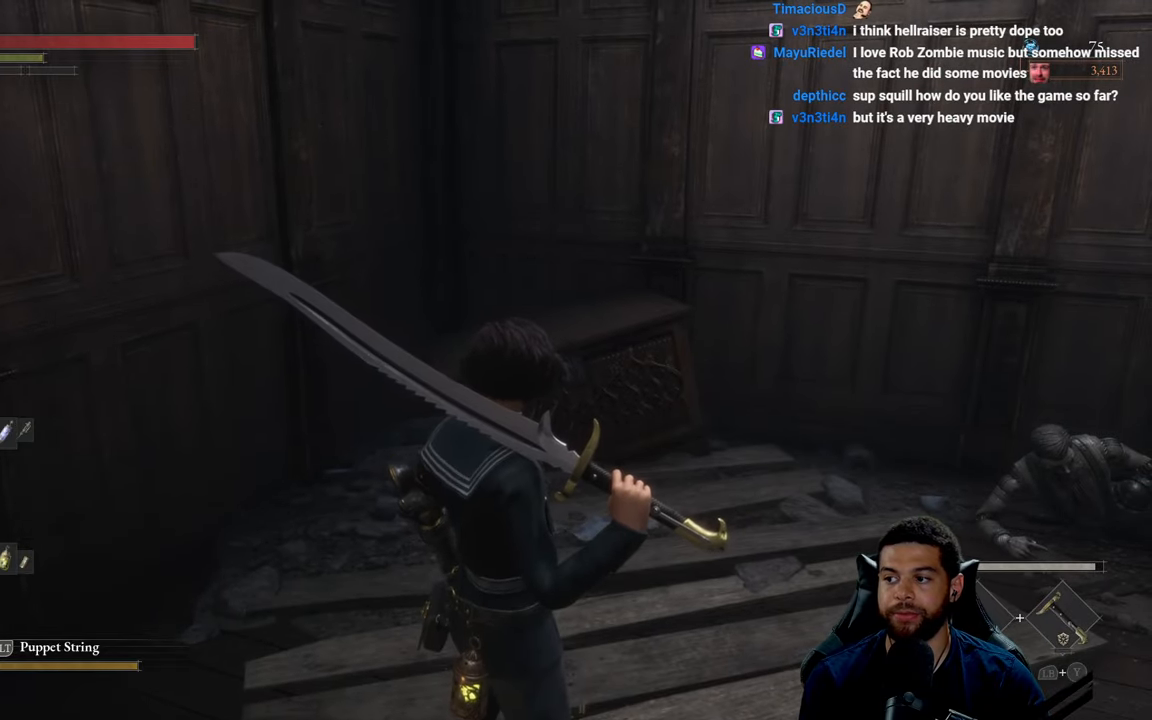
{"buttons": [], "left_stick": "center", "right_stick": "center", "events": []}